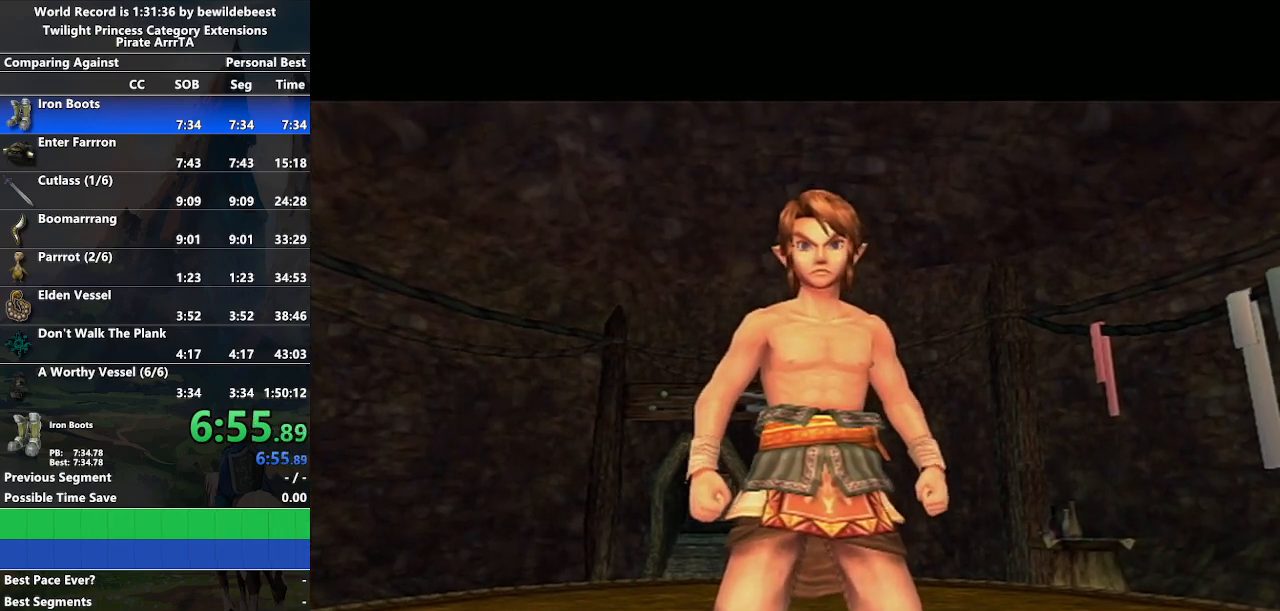
Gameplay with a controller (Nintendo layout); each line is a JSON object with the inputs held at the frame after it. "events" lists button and stick changes between this image and that frame as [ms after this image, input, new state], when the widget could be followed in between. Not read: L3 R3.
{"buttons": [], "left_stick": "center", "right_stick": "center", "events": []}
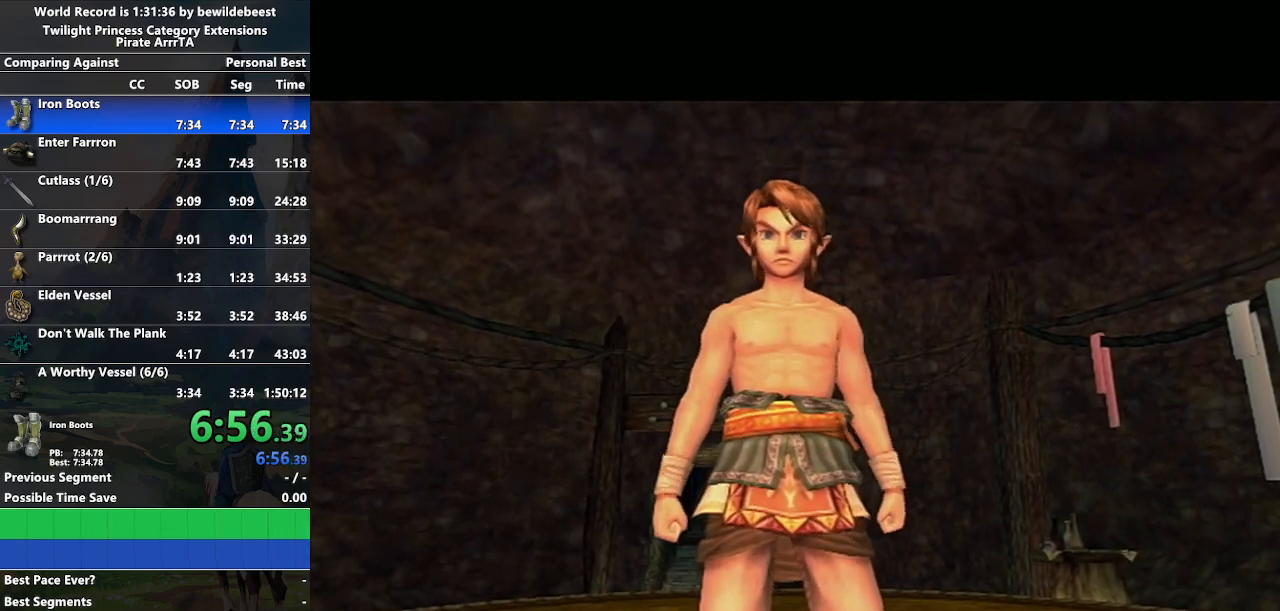
{"buttons": ["A"], "left_stick": "center", "right_stick": "center", "events": [[400, "A", "down"]]}
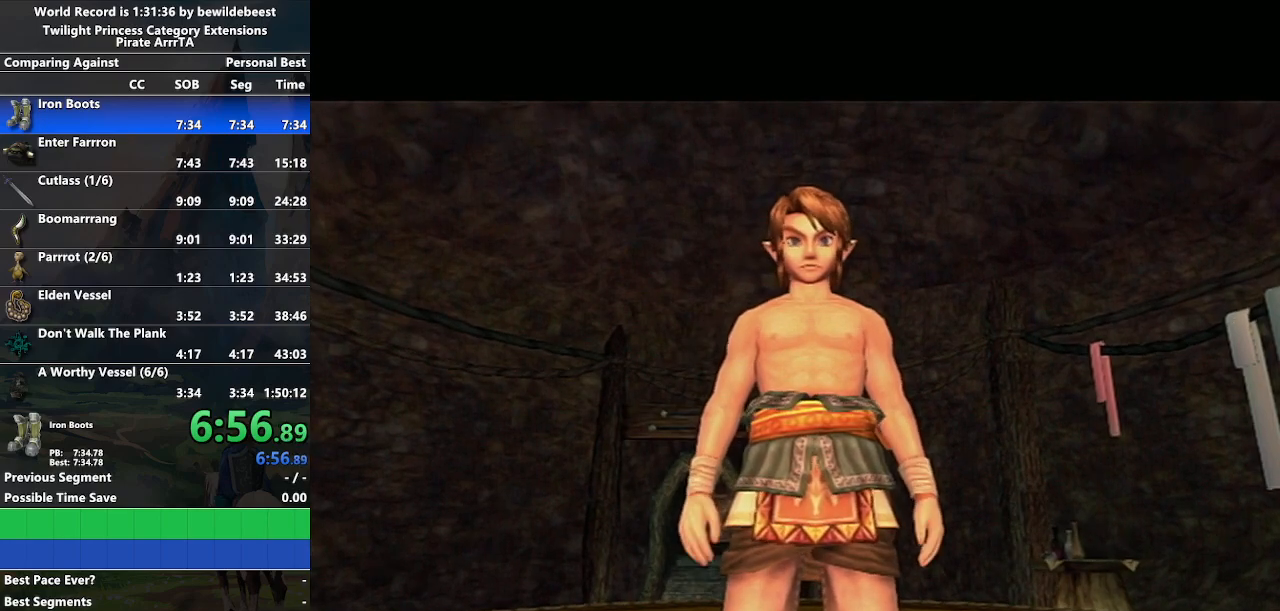
{"buttons": [], "left_stick": "down-left", "right_stick": "center", "events": [[317, "A", "up"], [317, "left_stick", "left"], [433, "left_stick", "down-left"]]}
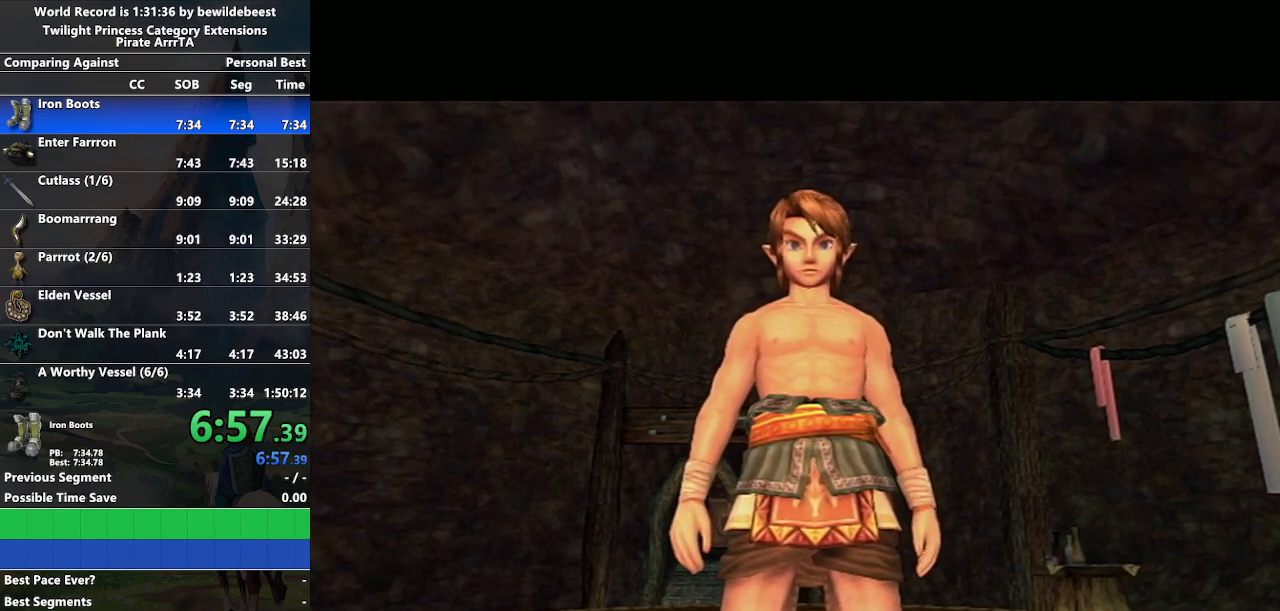
{"buttons": ["L1"], "left_stick": "center", "right_stick": "center", "events": [[350, "left_stick", "center"], [450, "L1", "down"]]}
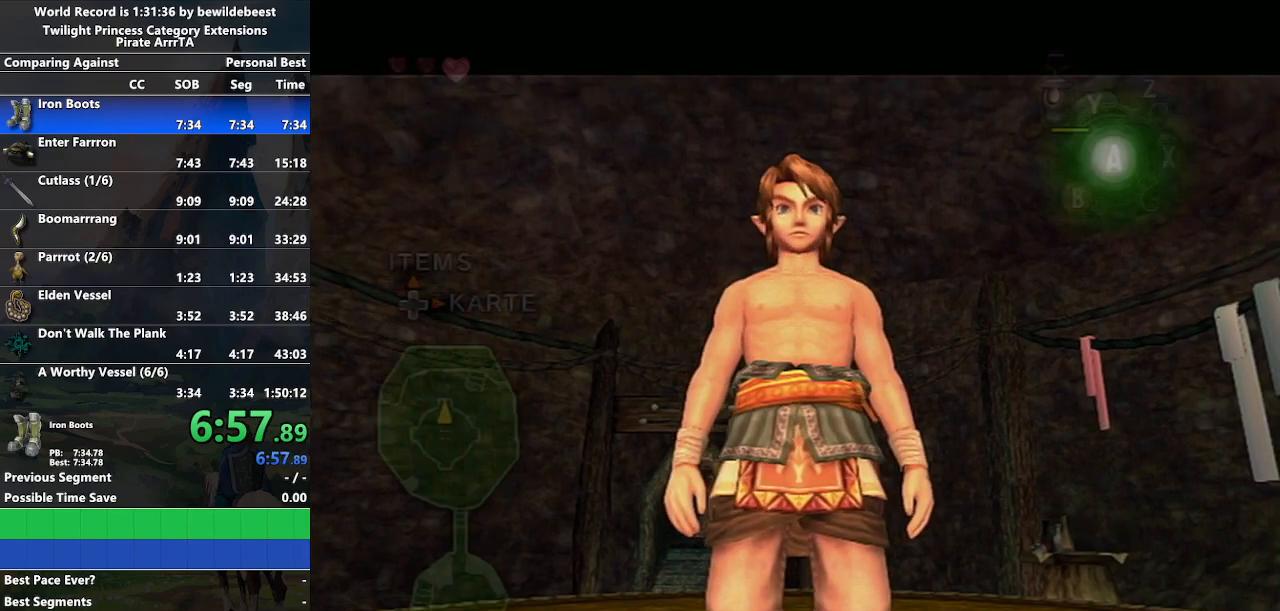
{"buttons": ["B", "L1"], "left_stick": "center", "right_stick": "center", "events": [[300, "A", "down"], [333, "A", "up"], [350, "B", "down"], [417, "B", "up"], [433, "A", "down"], [483, "A", "up"], [500, "B", "down"]]}
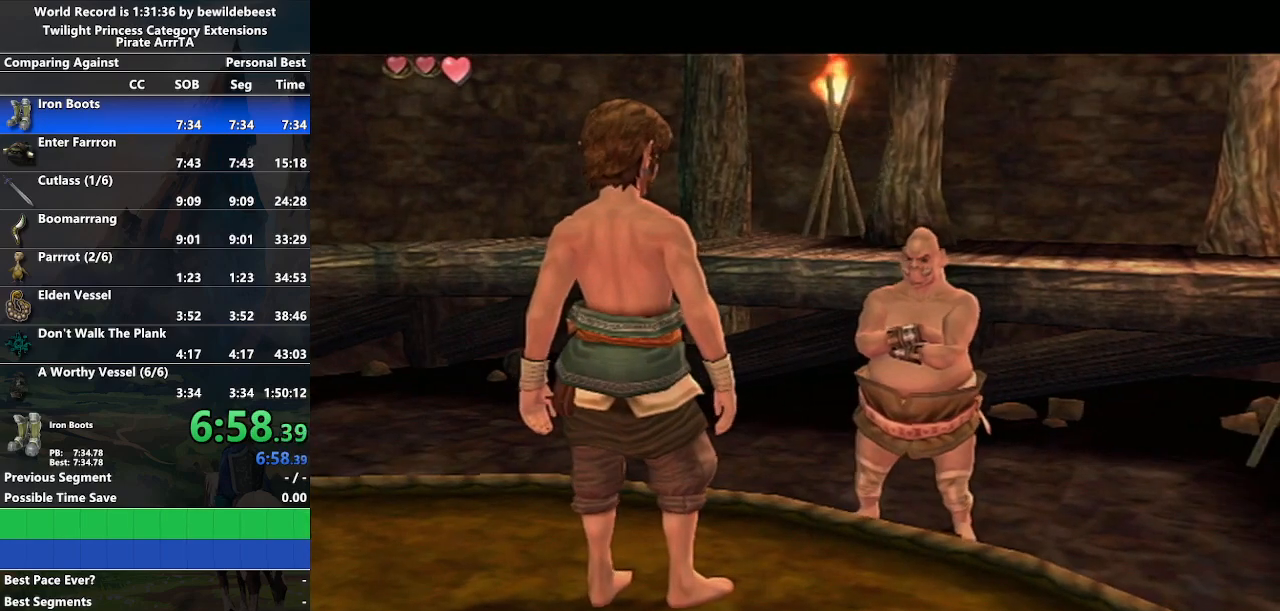
{"buttons": ["B", "L1"], "left_stick": "center", "right_stick": "center", "events": [[83, "A", "down"], [167, "A", "up"], [183, "B", "up"], [200, "A", "down"], [233, "B", "down"], [250, "A", "up"], [300, "A", "down"], [300, "B", "up"], [350, "B", "down"], [367, "A", "up"], [433, "B", "up"], [450, "A", "down"], [483, "A", "up"], [483, "B", "down"]]}
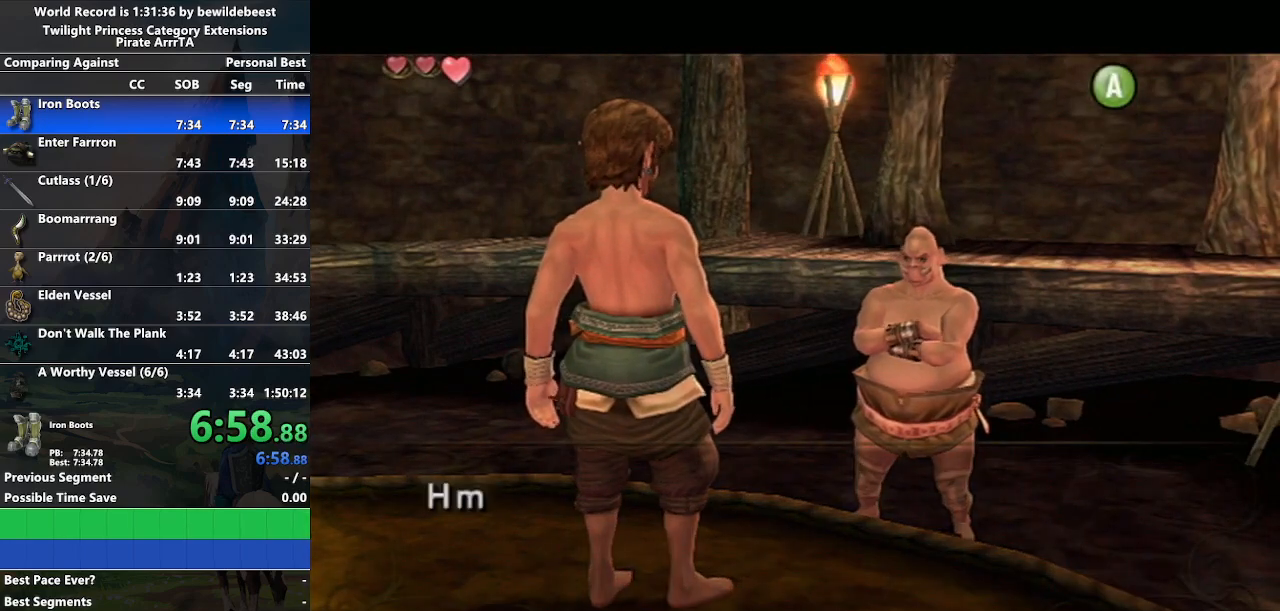
{"buttons": ["A", "L1"], "left_stick": "center", "right_stick": "center", "events": [[33, "B", "up"], [50, "A", "down"], [117, "B", "down"], [150, "A", "up"], [167, "A", "down"], [167, "B", "up"], [233, "B", "down"], [250, "A", "up"], [283, "A", "down"], [300, "B", "up"], [367, "A", "up"], [383, "B", "down"], [400, "A", "down"], [450, "B", "up"]]}
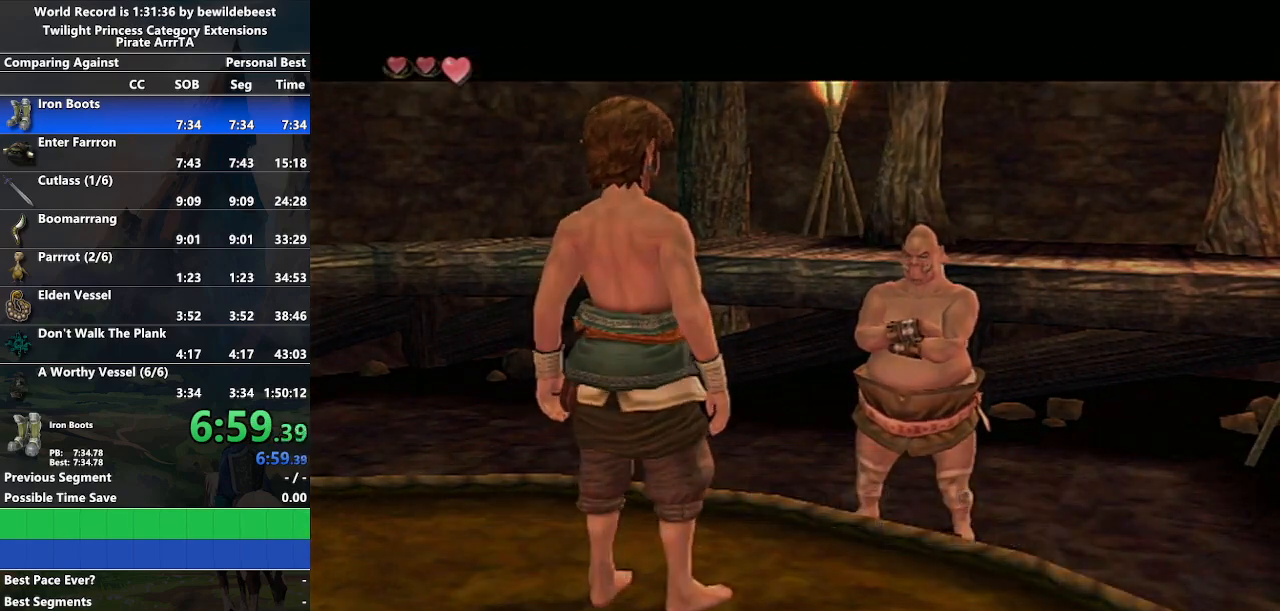
{"buttons": [], "left_stick": "left", "right_stick": "center", "events": [[17, "A", "up"], [100, "L1", "up"], [300, "left_stick", "left"]]}
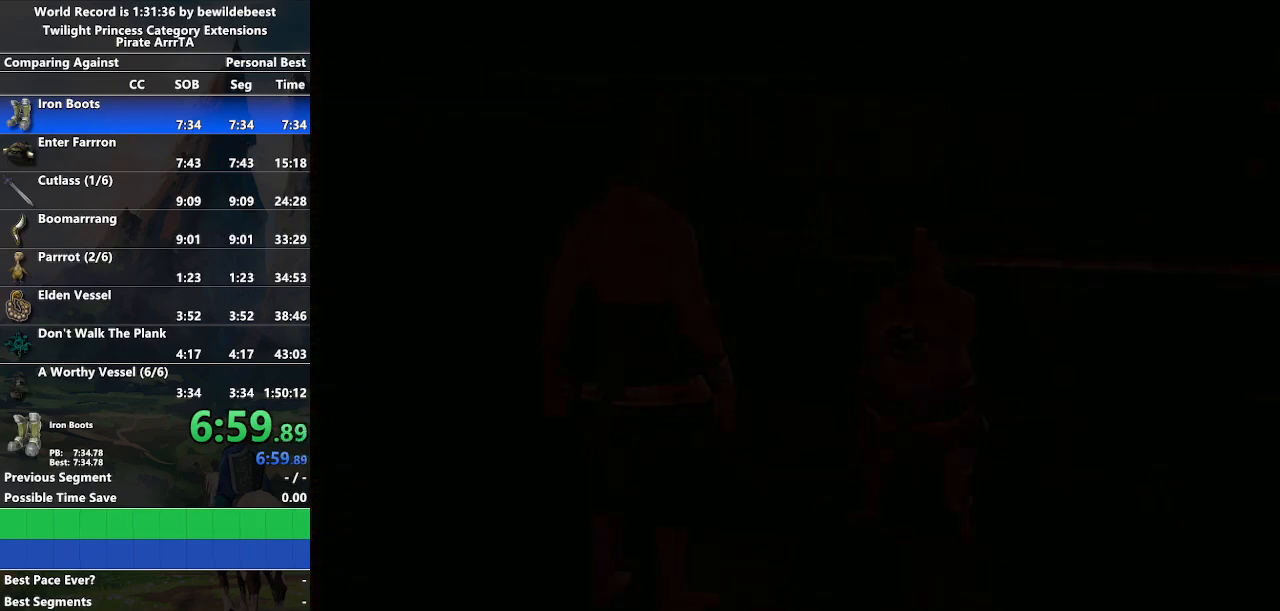
{"buttons": [], "left_stick": "center", "right_stick": "center", "events": [[133, "left_stick", "down-left"], [300, "left_stick", "center"]]}
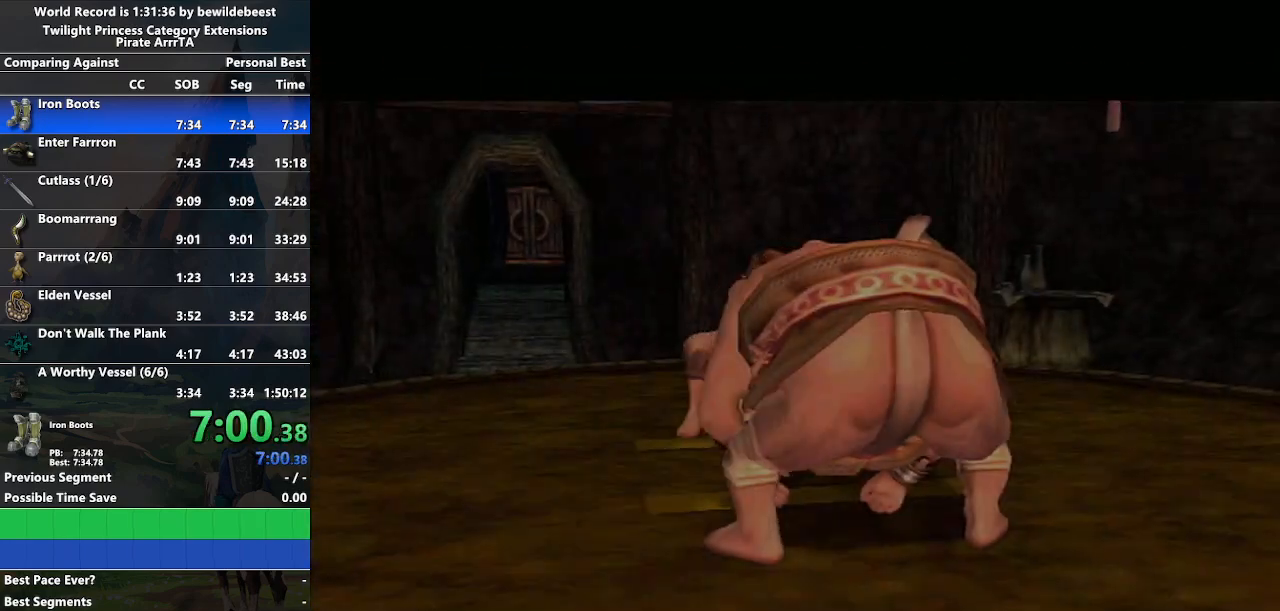
{"buttons": [], "left_stick": "center", "right_stick": "center", "events": []}
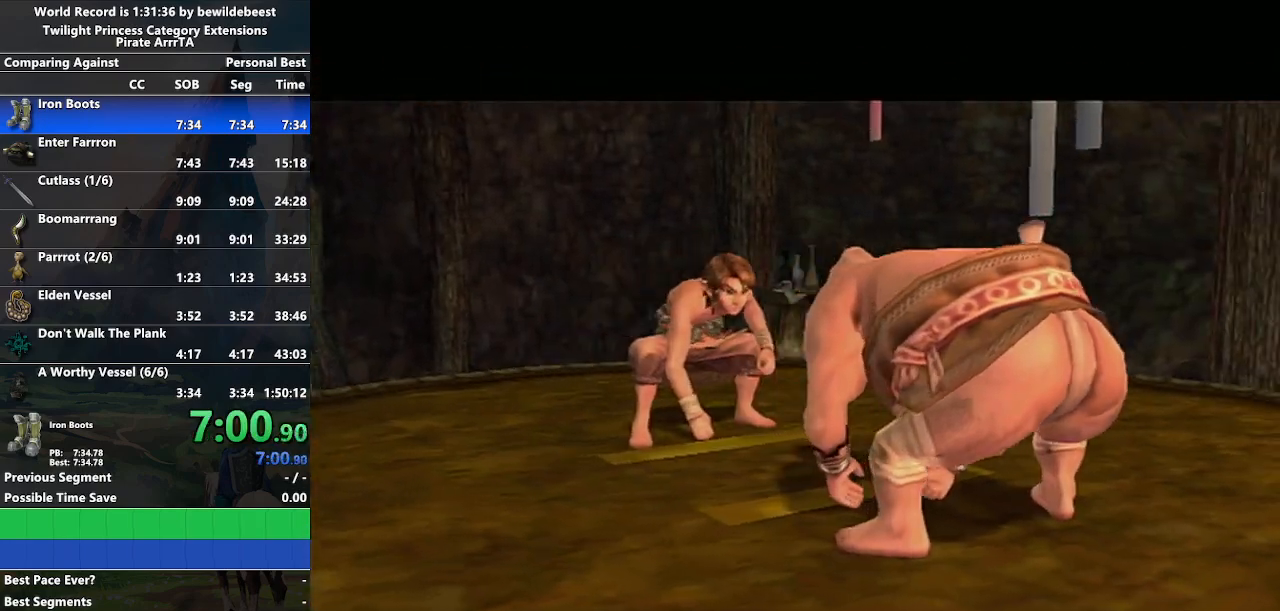
{"buttons": [], "left_stick": "center", "right_stick": "center", "events": []}
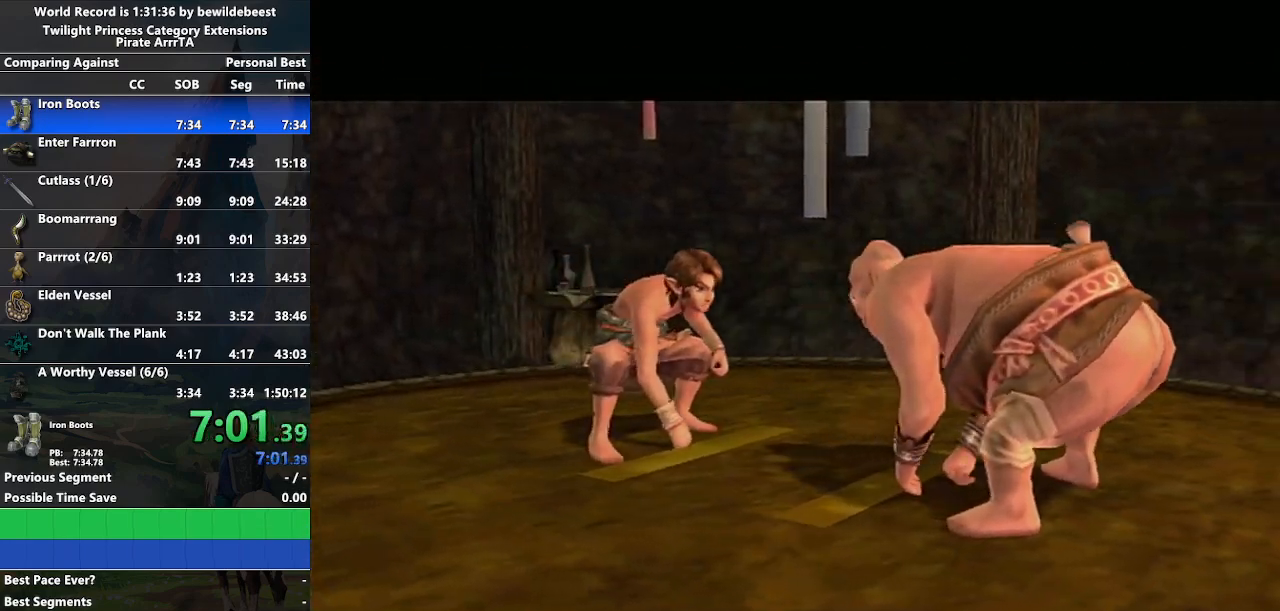
{"buttons": [], "left_stick": "down", "right_stick": "center", "events": [[267, "left_stick", "left"], [383, "left_stick", "down"]]}
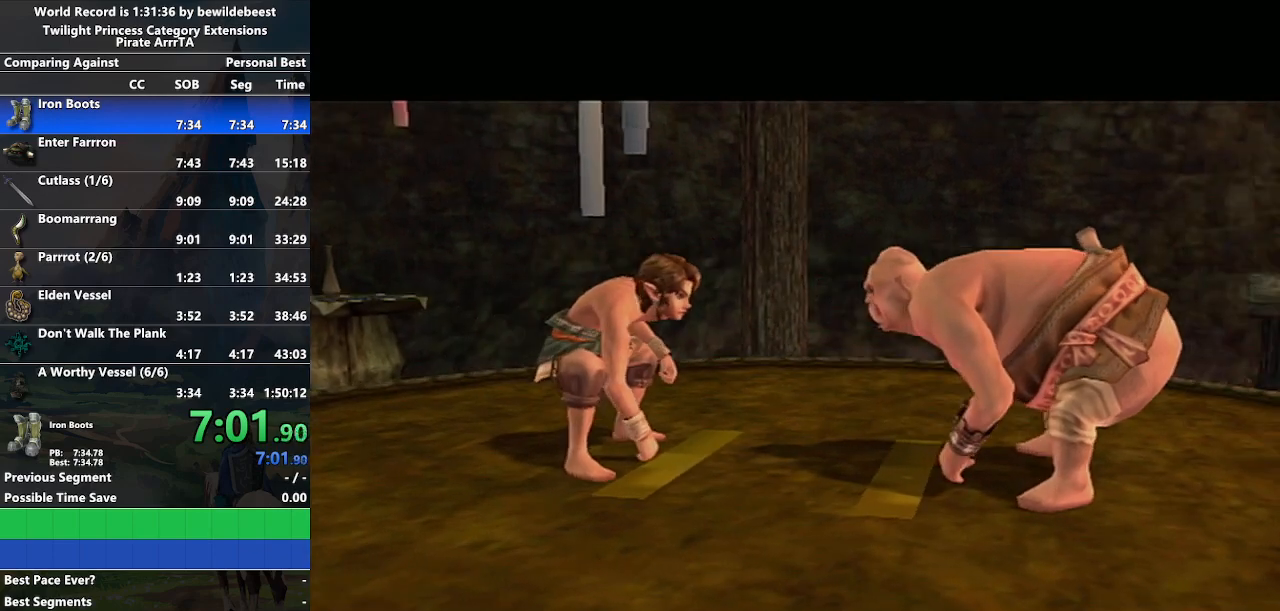
{"buttons": [], "left_stick": "right", "right_stick": "center", "events": [[83, "left_stick", "down-right"], [250, "left_stick", "right"]]}
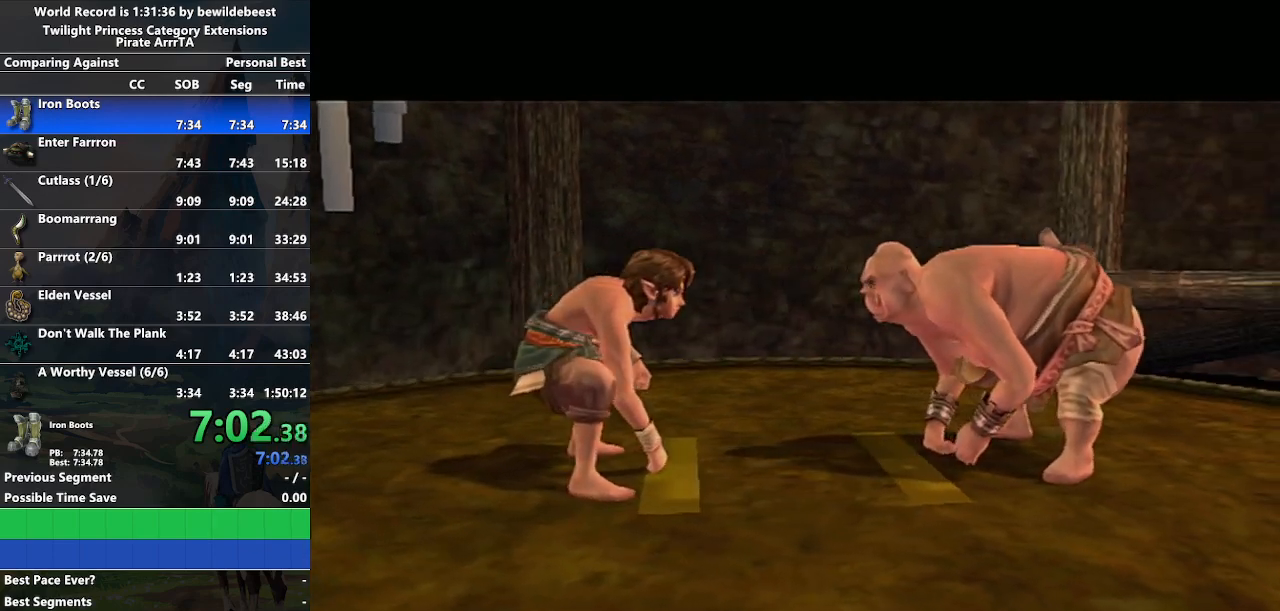
{"buttons": [], "left_stick": "down-left", "right_stick": "center", "events": [[250, "left_stick", "up"], [367, "left_stick", "left"], [433, "left_stick", "down-left"]]}
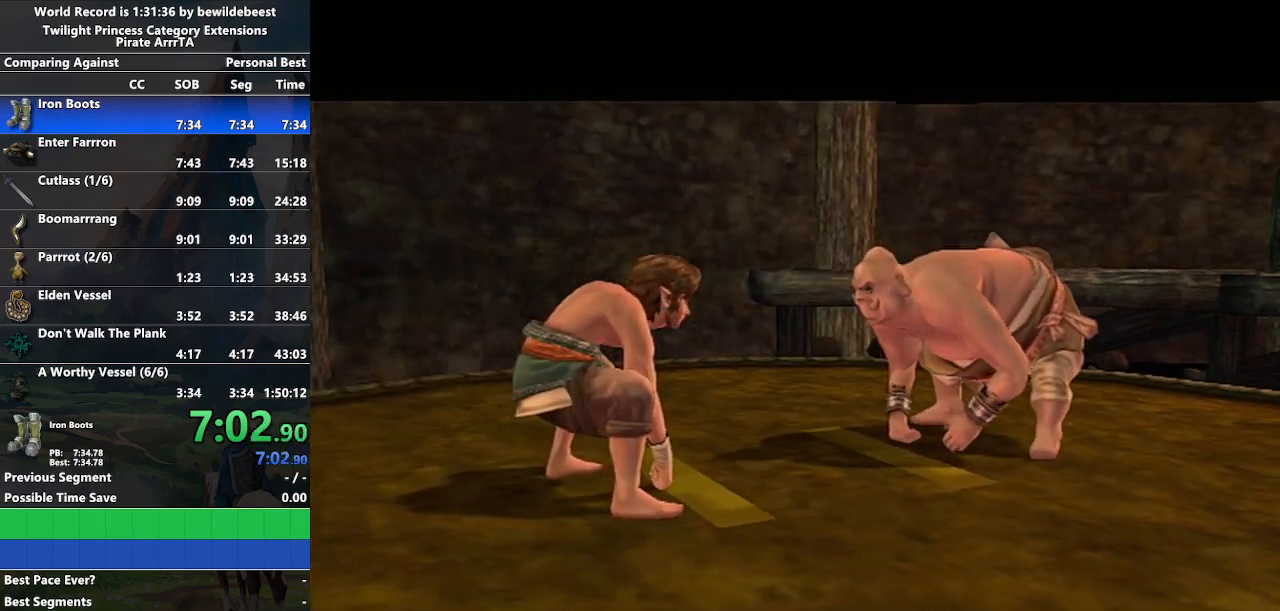
{"buttons": [], "left_stick": "center", "right_stick": "center", "events": [[100, "left_stick", "center"]]}
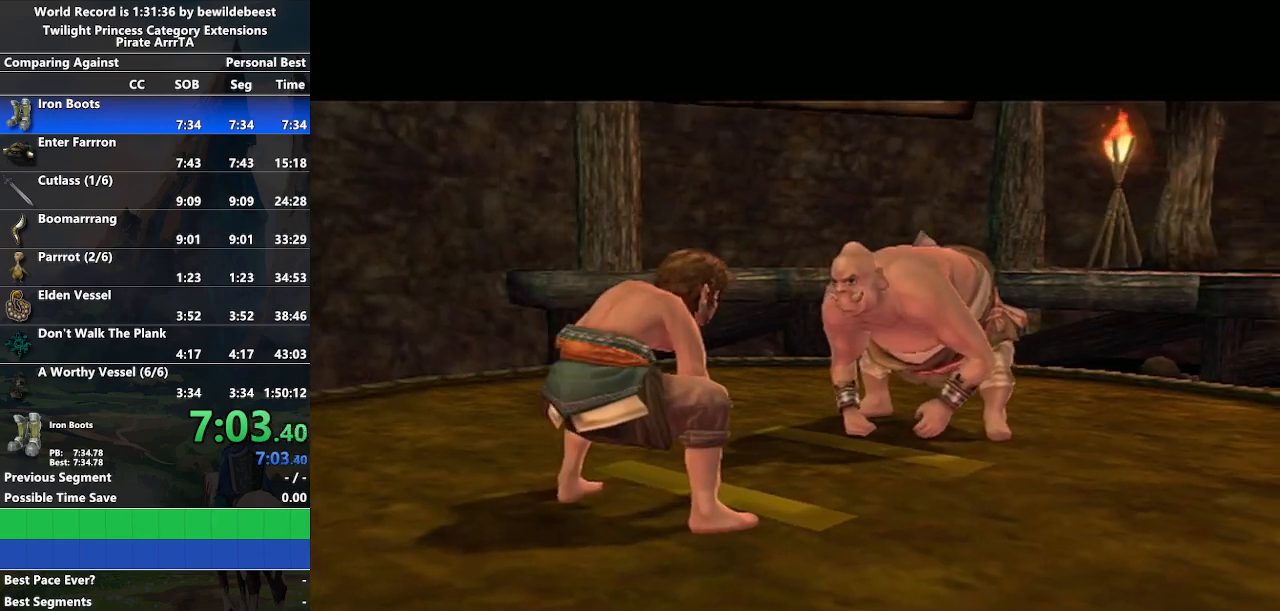
{"buttons": [], "left_stick": "down-right", "right_stick": "center", "events": [[283, "left_stick", "down-right"]]}
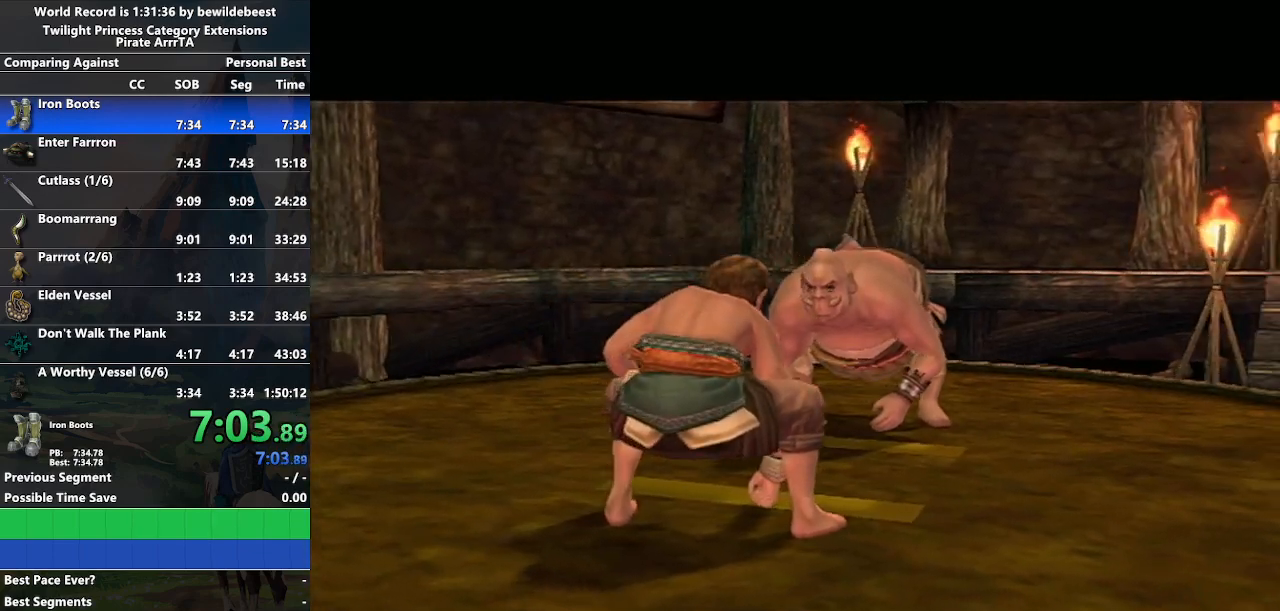
{"buttons": [], "left_stick": "center", "right_stick": "center", "events": [[300, "left_stick", "center"]]}
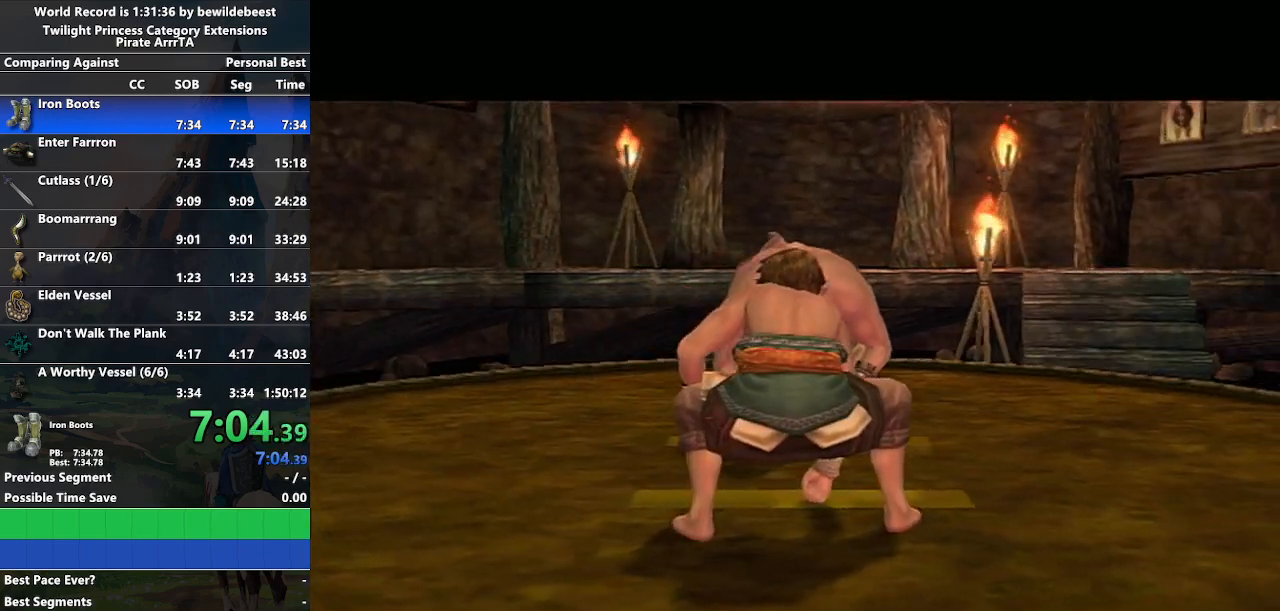
{"buttons": [], "left_stick": "center", "right_stick": "center", "events": []}
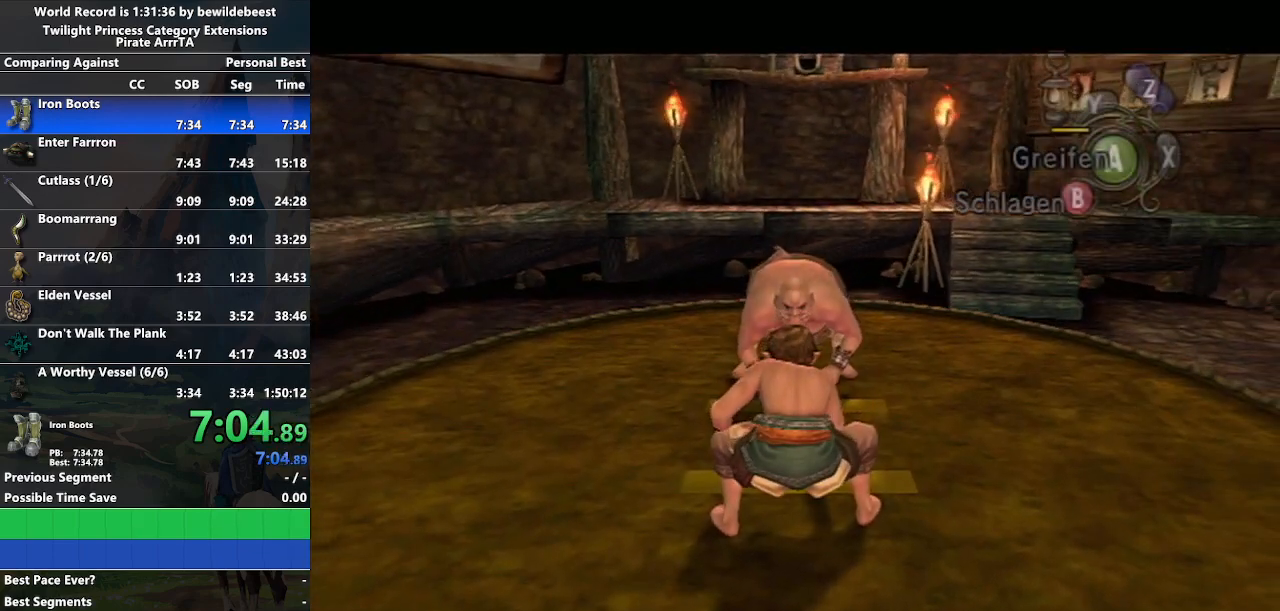
{"buttons": [], "left_stick": "center", "right_stick": "center", "events": []}
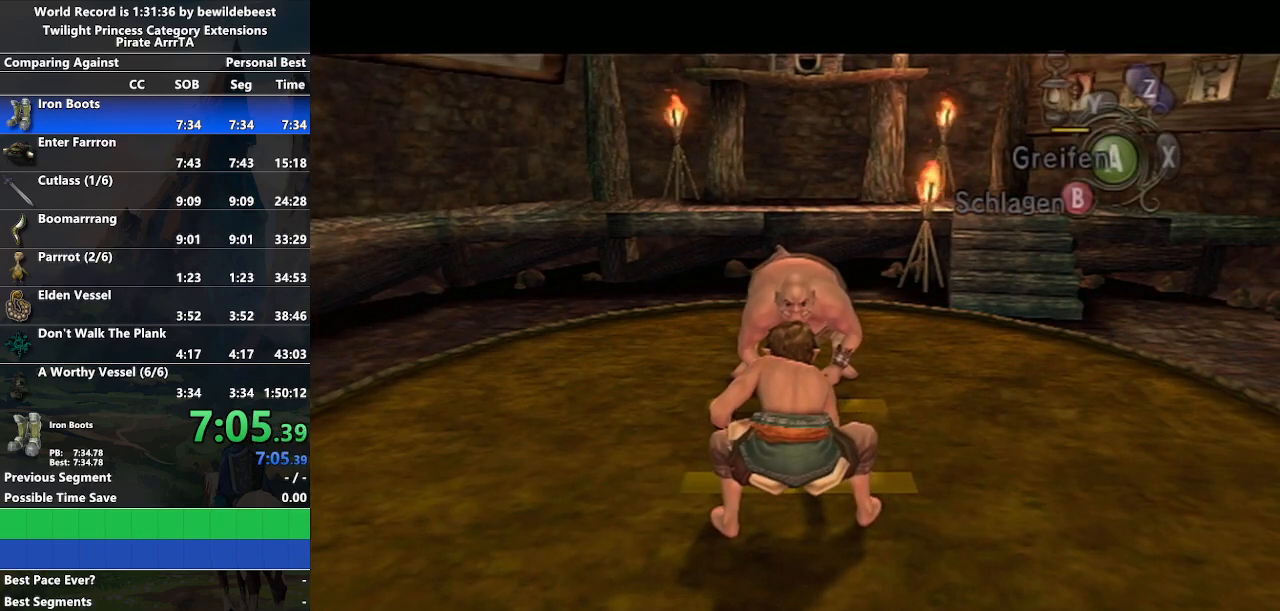
{"buttons": [], "left_stick": "center", "right_stick": "center", "events": [[433, "B", "down"], [500, "B", "up"]]}
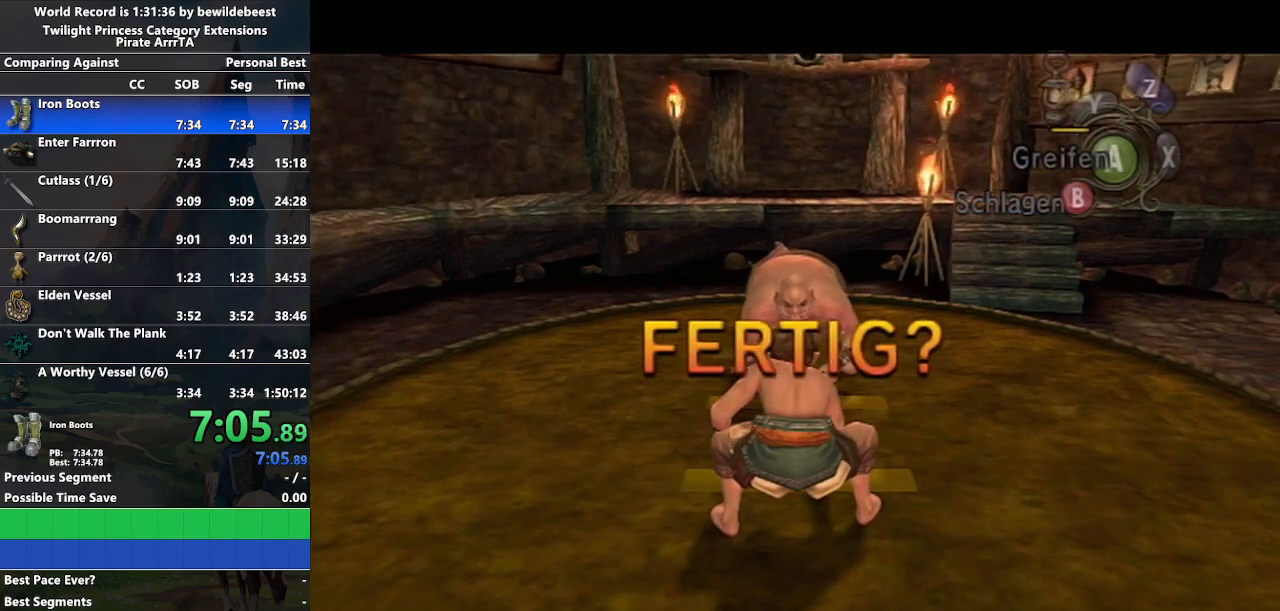
{"buttons": [], "left_stick": "center", "right_stick": "center", "events": [[33, "B", "down"], [100, "B", "up"], [167, "B", "down"], [200, "B", "up"], [233, "B", "down"], [283, "B", "up"], [350, "B", "down"], [383, "B", "up"], [450, "B", "down"], [500, "B", "up"]]}
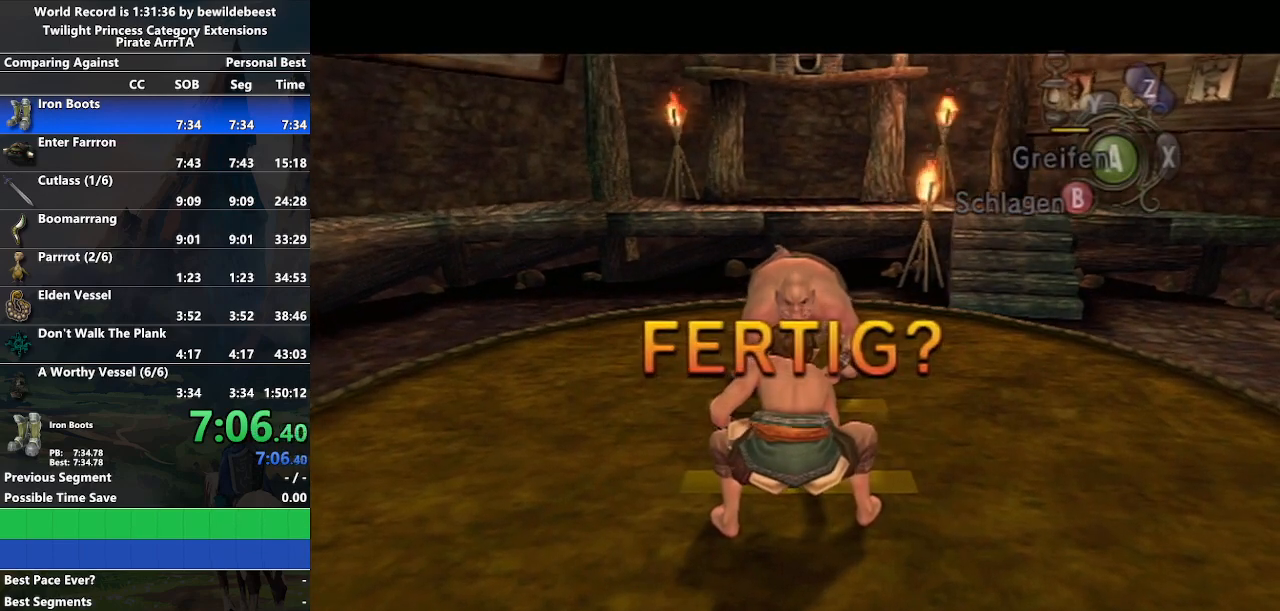
{"buttons": [], "left_stick": "center", "right_stick": "center", "events": [[50, "B", "down"], [83, "B", "up"], [167, "B", "down"], [183, "B", "up"], [233, "B", "down"], [283, "B", "up"], [350, "B", "down"], [400, "B", "up"], [450, "B", "down"], [467, "B", "up"]]}
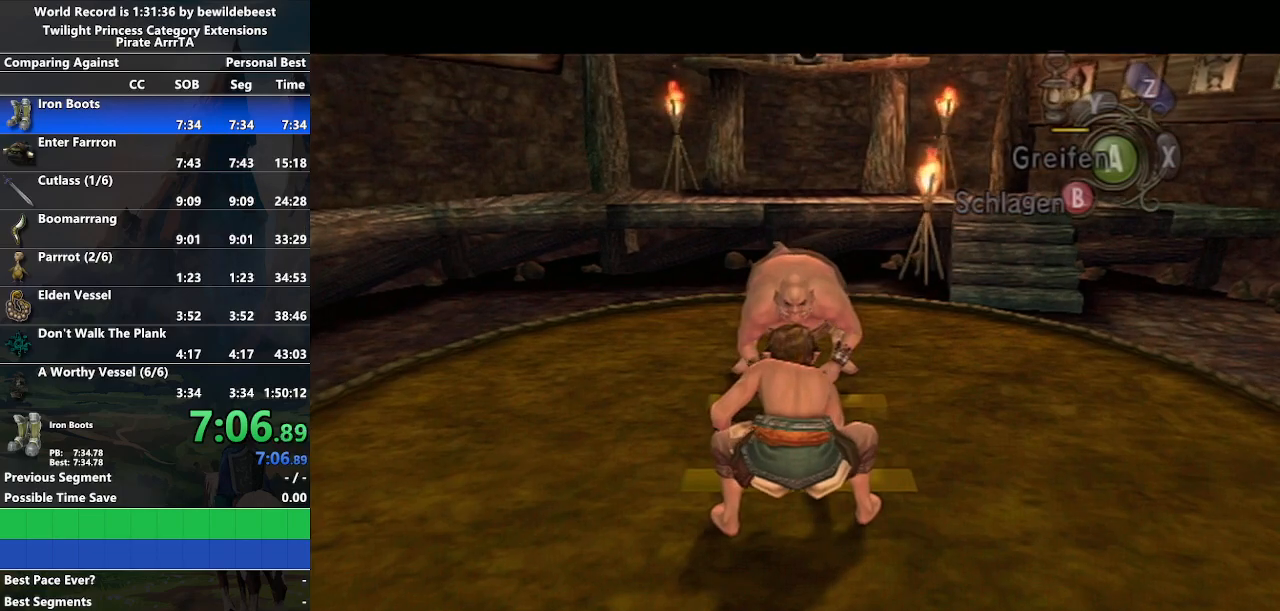
{"buttons": ["B"], "left_stick": "center", "right_stick": "center", "events": [[33, "B", "down"], [67, "B", "up"], [117, "B", "down"], [167, "B", "up"], [217, "B", "down"], [250, "B", "up"], [317, "B", "down"], [350, "B", "up"], [400, "B", "down"], [450, "B", "up"], [483, "B", "down"]]}
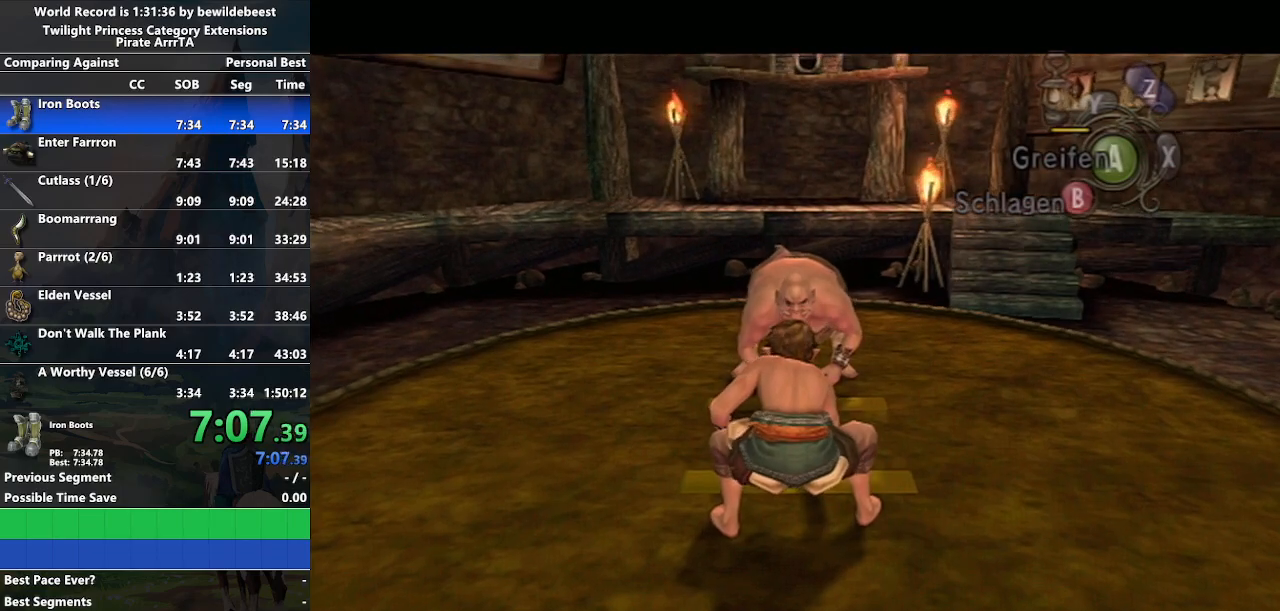
{"buttons": [], "left_stick": "center", "right_stick": "center", "events": [[33, "B", "up"], [100, "B", "down"], [133, "B", "up"], [183, "B", "down"], [200, "B", "up"], [283, "B", "down"], [317, "B", "up"], [367, "B", "down"], [400, "B", "up"], [467, "B", "down"], [483, "B", "up"]]}
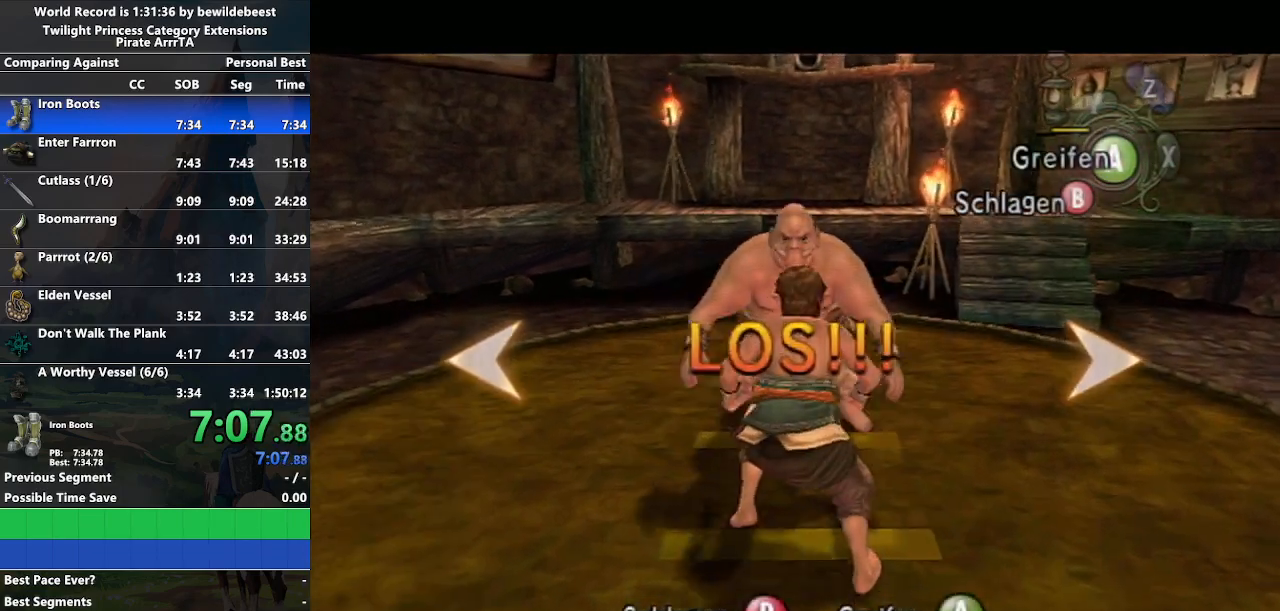
{"buttons": [], "left_stick": "center", "right_stick": "center", "events": [[33, "B", "down"], [67, "B", "up"], [133, "B", "down"], [167, "B", "up"], [200, "B", "down"], [233, "B", "up"], [283, "B", "down"], [333, "B", "up"], [367, "A", "down"], [383, "A", "up"], [467, "A", "down"], [500, "A", "up"]]}
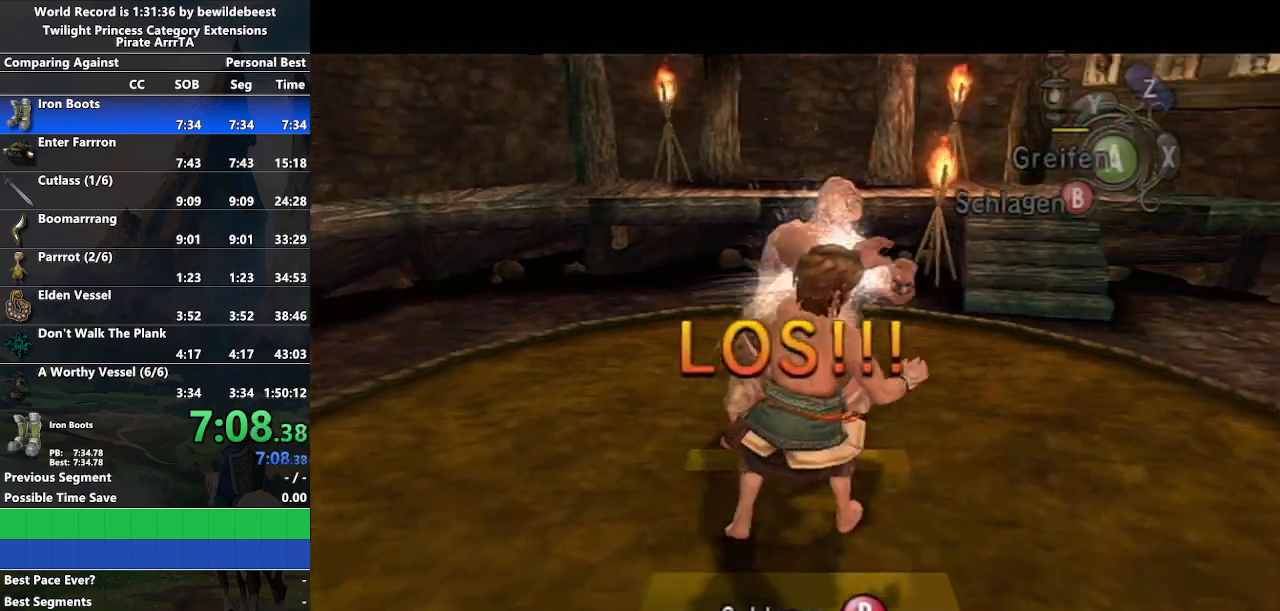
{"buttons": [], "left_stick": "center", "right_stick": "center", "events": [[17, "A", "down"], [50, "A", "up"], [117, "B", "down"], [133, "B", "up"], [467, "B", "down"], [500, "B", "up"]]}
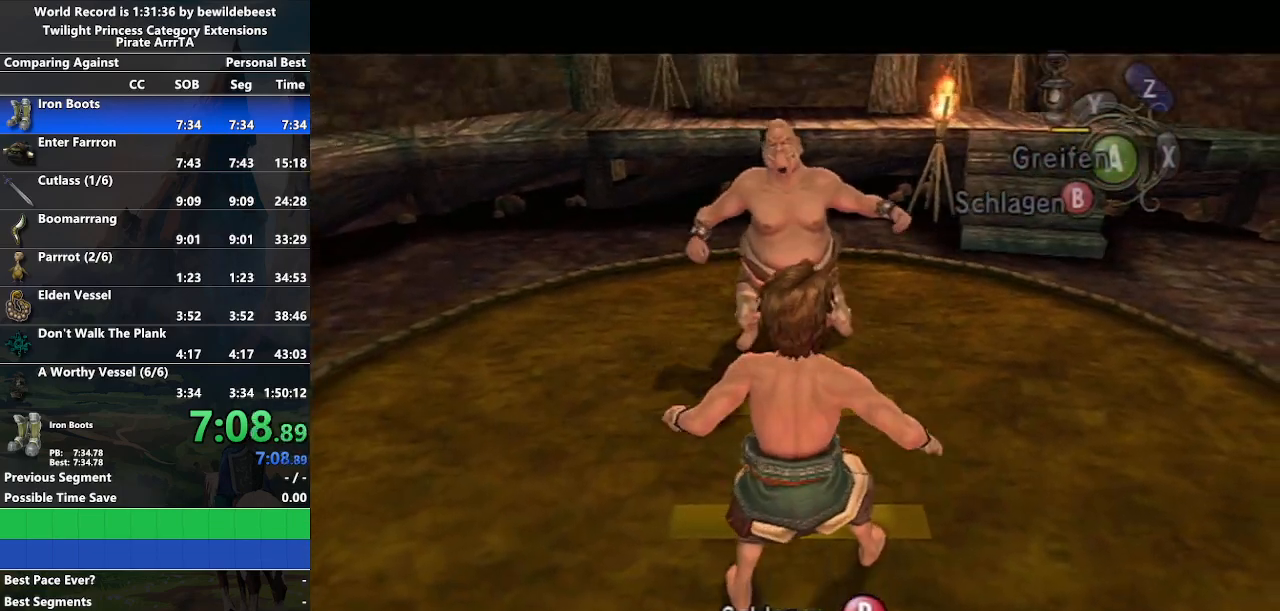
{"buttons": [], "left_stick": "center", "right_stick": "center", "events": [[67, "B", "down"], [100, "B", "up"], [150, "B", "down"], [200, "B", "up"], [233, "B", "down"], [283, "B", "up"], [333, "B", "down"], [383, "B", "up"], [433, "B", "down"], [467, "B", "up"]]}
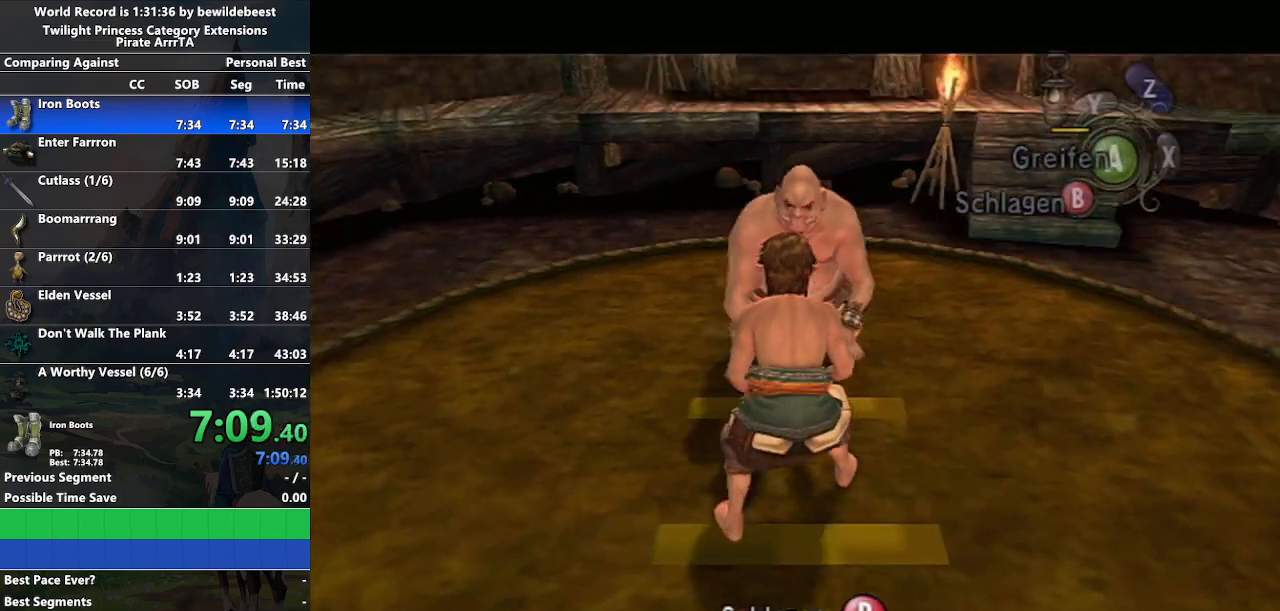
{"buttons": [], "left_stick": "center", "right_stick": "center", "events": [[17, "B", "down"], [50, "B", "up"], [100, "B", "down"], [133, "B", "up"], [183, "B", "down"], [217, "B", "up"], [283, "B", "down"], [317, "B", "up"], [350, "B", "down"], [383, "B", "up"], [450, "B", "down"], [483, "B", "up"]]}
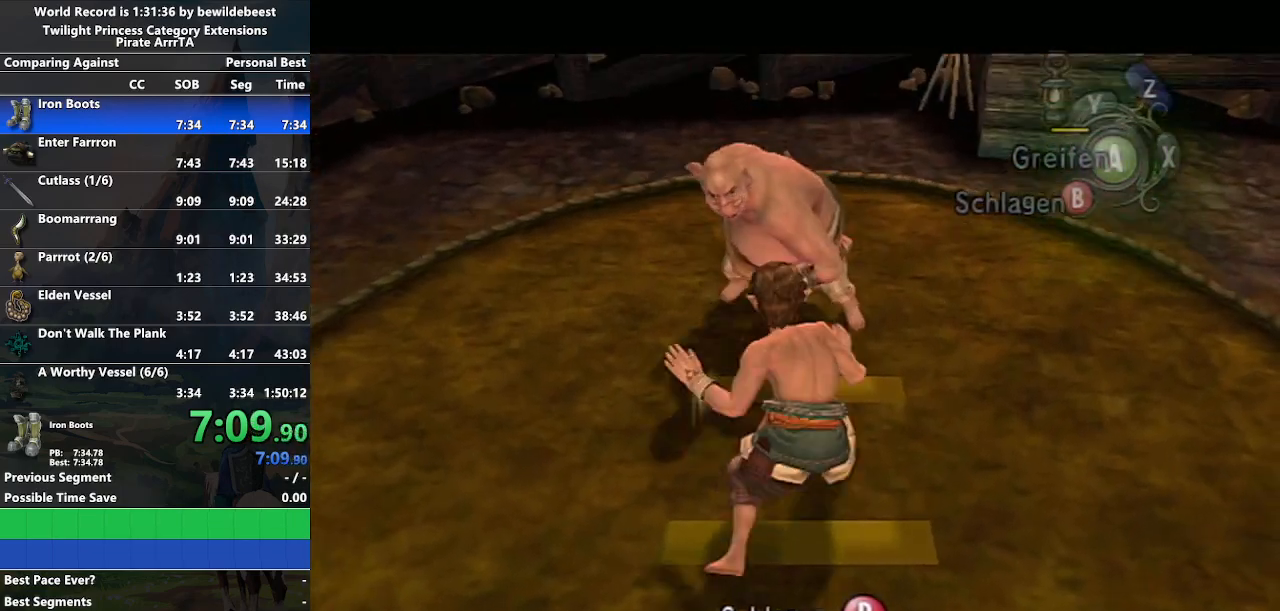
{"buttons": [], "left_stick": "center", "right_stick": "center", "events": [[17, "B", "down"], [50, "B", "up"], [100, "B", "down"], [167, "B", "up"], [200, "B", "down"], [267, "B", "up"], [333, "B", "down"], [367, "B", "up"], [417, "B", "down"], [467, "B", "up"]]}
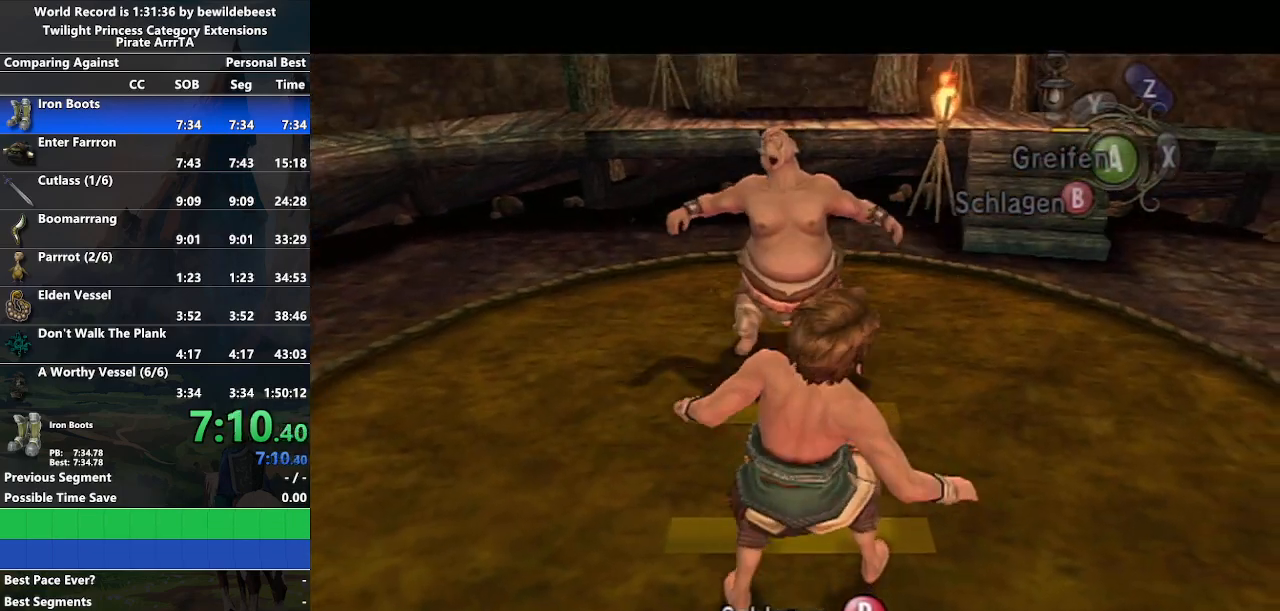
{"buttons": ["B"], "left_stick": "center", "right_stick": "center", "events": [[17, "B", "down"], [50, "B", "up"], [117, "B", "down"], [150, "B", "up"], [217, "B", "down"], [250, "B", "up"], [317, "B", "down"], [350, "B", "up"], [417, "B", "down"], [467, "B", "up"], [500, "B", "down"]]}